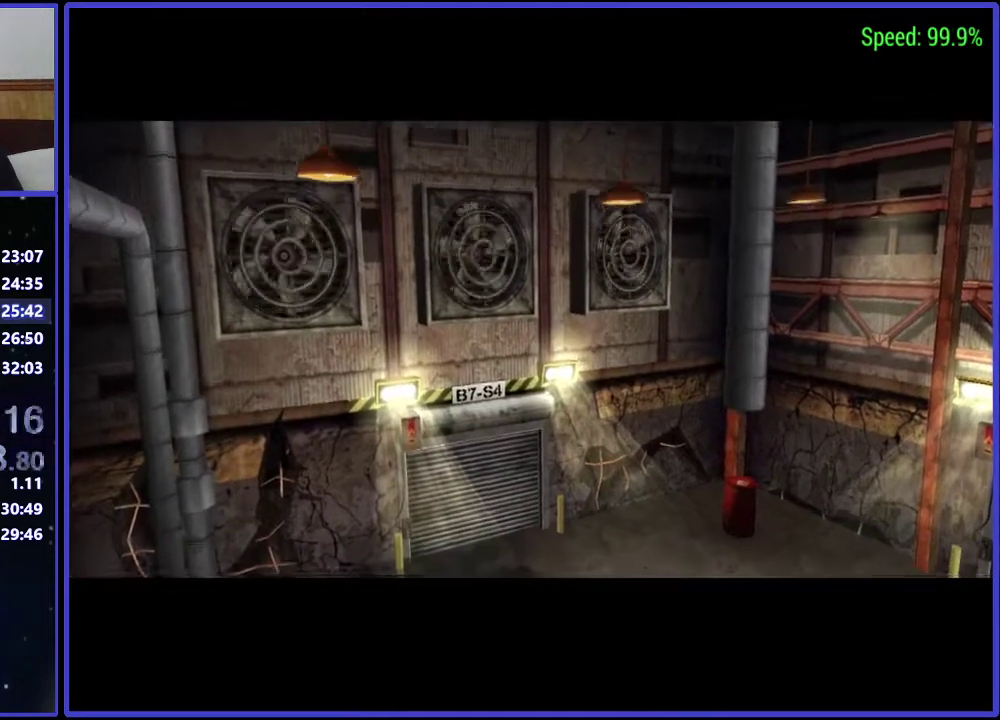
Gameplay with a controller (Xbox layout); each line is a JSON object with the inputs held at the frame after it. "events" lists button and stick changes between this image and that frame as [ms after this image, input, new state], when the widget could be followed in between. Not read: L3 R3.
{"buttons": [], "left_stick": "center", "right_stick": "center", "events": [[67, "A", "down"], [133, "A", "up"], [267, "A", "down"], [333, "A", "up"], [400, "A", "down"], [467, "A", "up"]]}
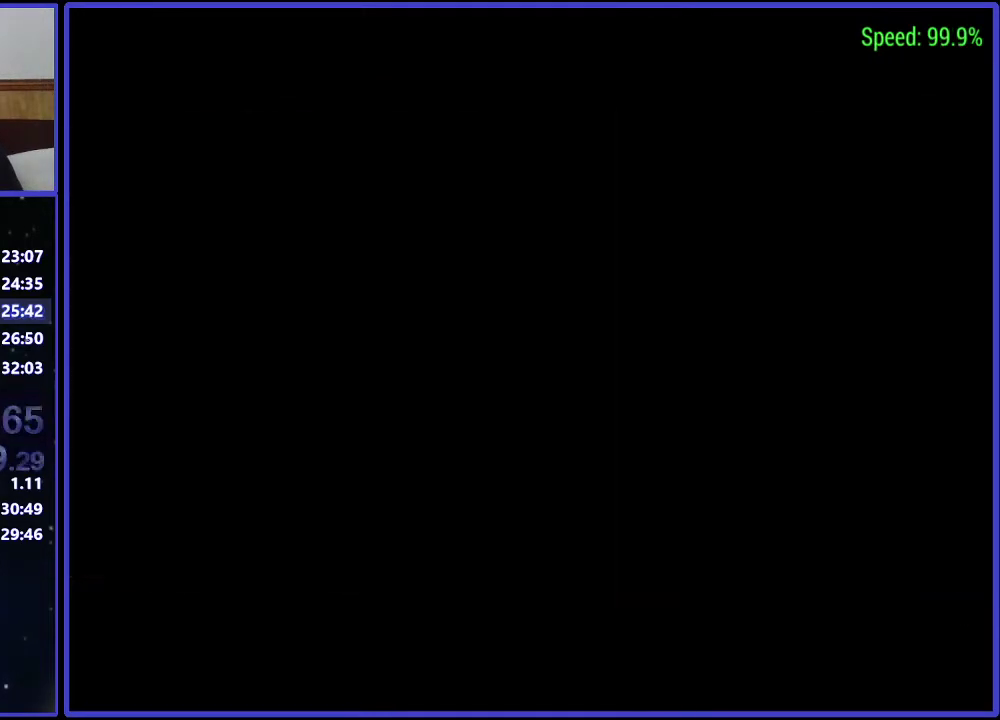
{"buttons": ["L1", "DPAD_UP"], "left_stick": "center", "right_stick": "center", "events": [[200, "DPAD_UP", "down"], [467, "L1", "down"]]}
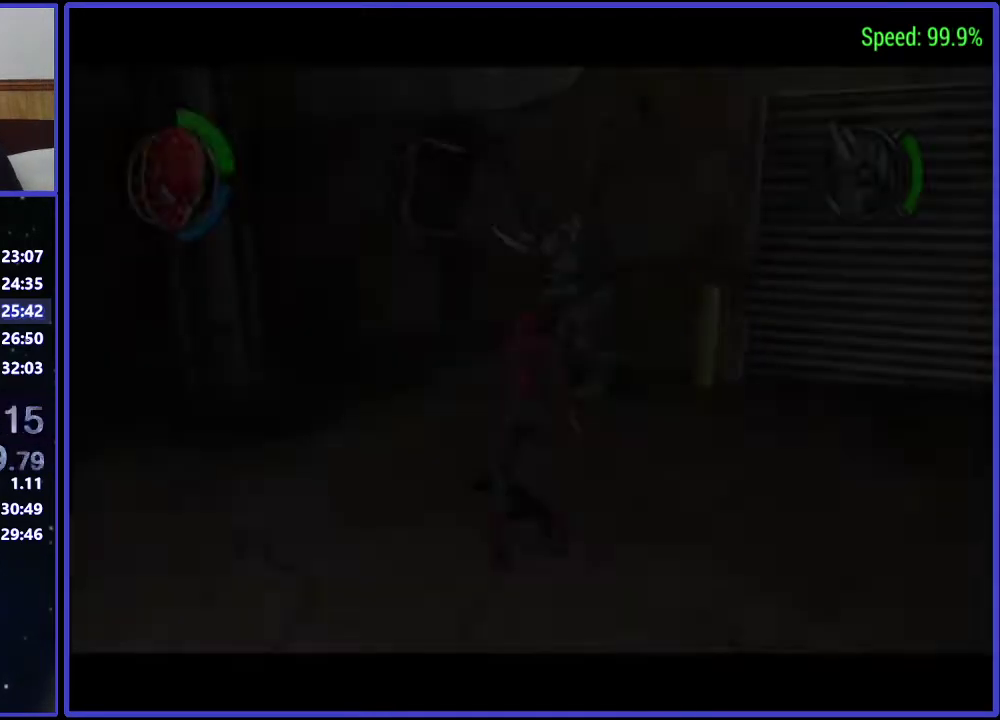
{"buttons": ["L1", "DPAD_UP"], "left_stick": "center", "right_stick": "center", "events": [[133, "A", "down"], [267, "A", "up"]]}
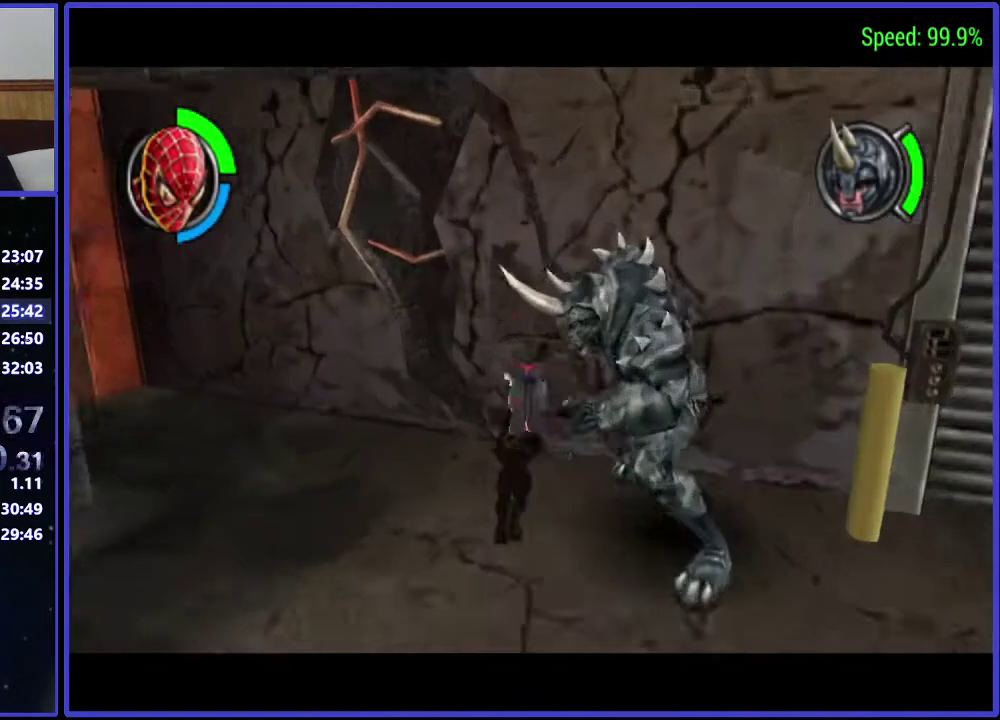
{"buttons": ["DPAD_RIGHT"], "left_stick": "center", "right_stick": "center", "events": [[433, "DPAD_RIGHT", "down"], [500, "DPAD_UP", "up"], [500, "L1", "up"]]}
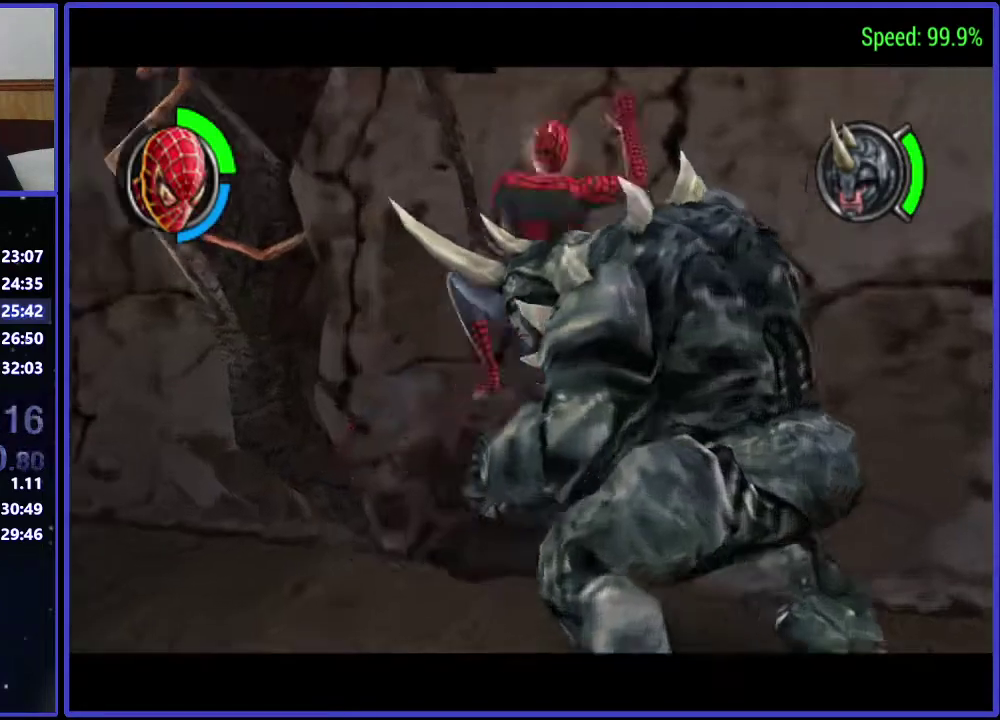
{"buttons": ["L1"], "left_stick": "center", "right_stick": "center", "events": [[67, "A", "down"], [67, "DPAD_DOWN", "down"], [133, "A", "up"], [200, "DPAD_DOWN", "up"], [200, "DPAD_RIGHT", "up"], [200, "L1", "down"]]}
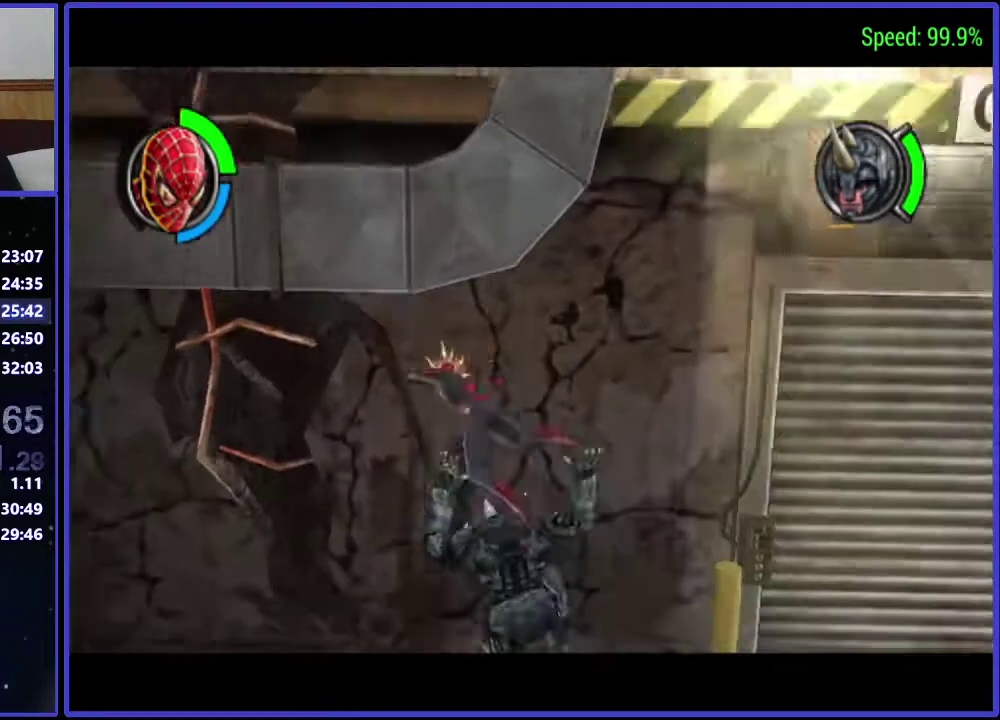
{"buttons": ["DPAD_UP"], "left_stick": "center", "right_stick": "center", "events": [[200, "L1", "up"], [267, "DPAD_UP", "down"]]}
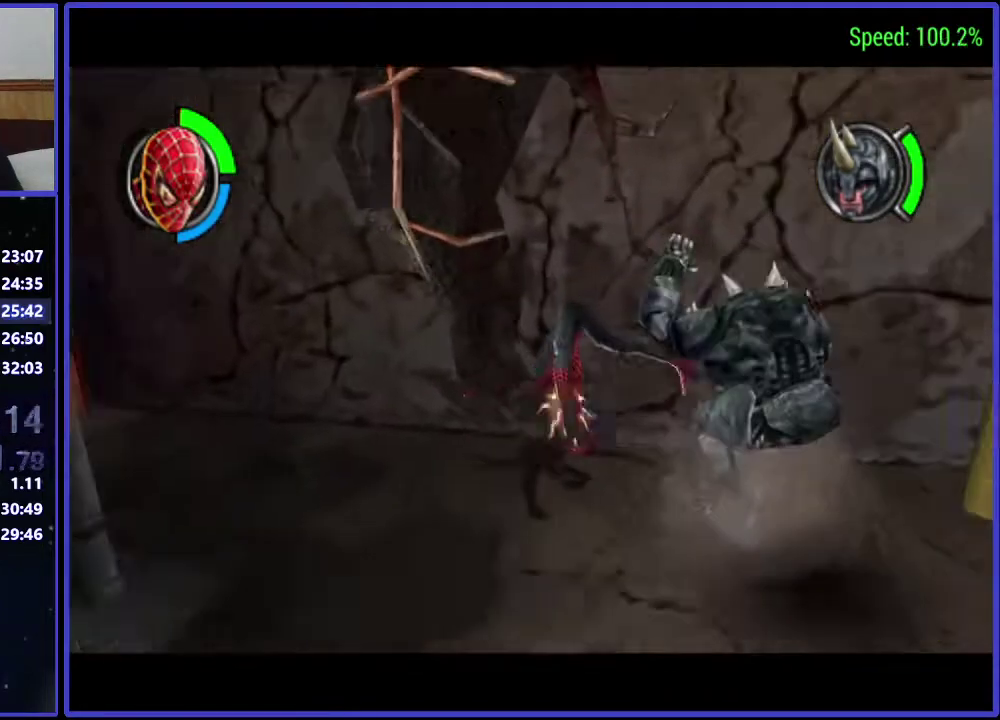
{"buttons": ["DPAD_RIGHT"], "left_stick": "center", "right_stick": "center", "events": [[33, "DPAD_RIGHT", "down"], [133, "DPAD_UP", "up"]]}
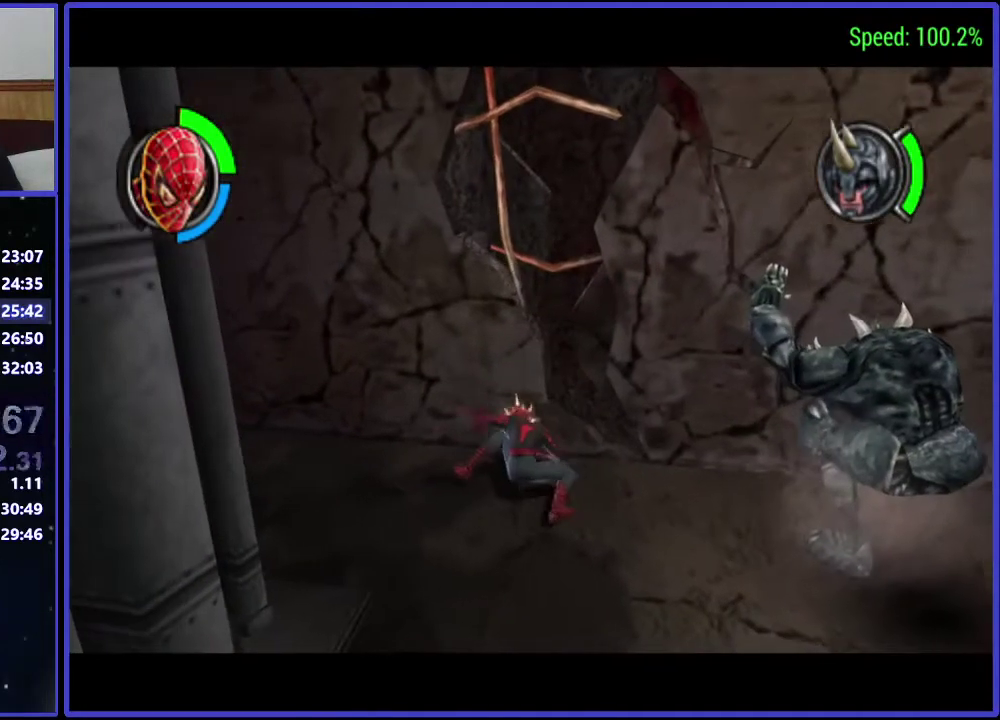
{"buttons": ["DPAD_RIGHT"], "left_stick": "center", "right_stick": "center", "events": []}
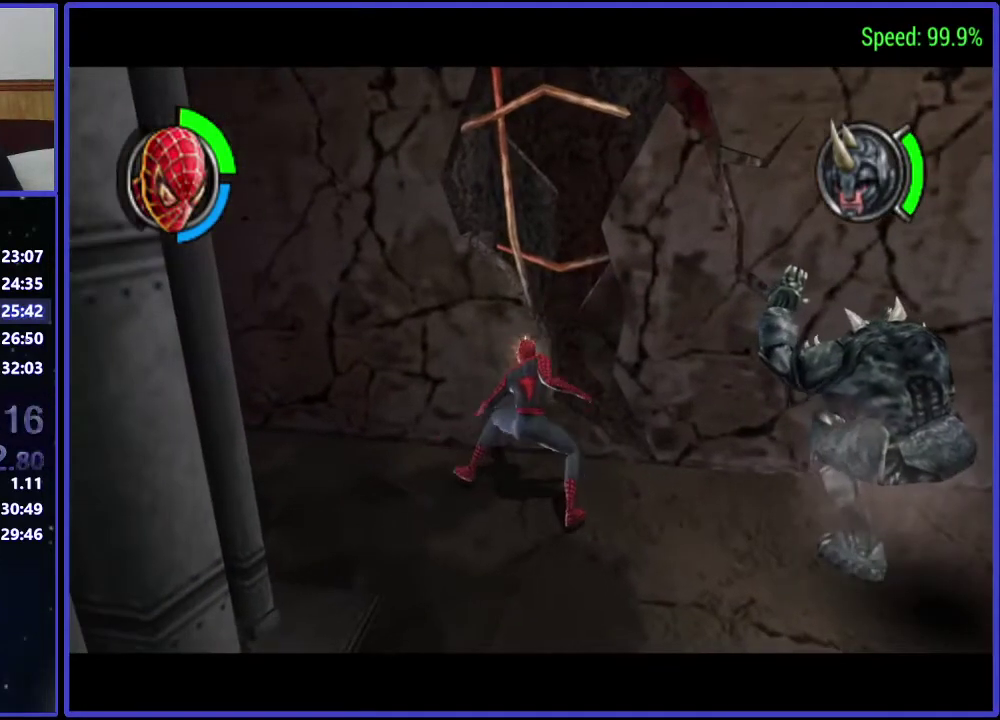
{"buttons": ["DPAD_RIGHT"], "left_stick": "center", "right_stick": "center", "events": []}
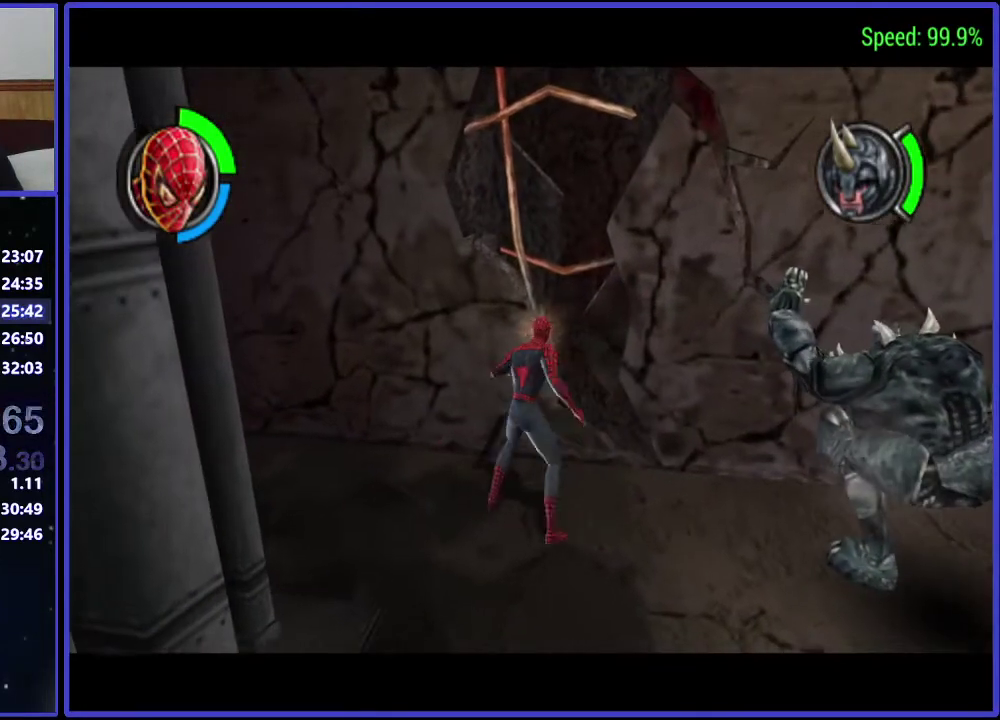
{"buttons": [], "left_stick": "center", "right_stick": "center", "events": [[400, "DPAD_RIGHT", "up"]]}
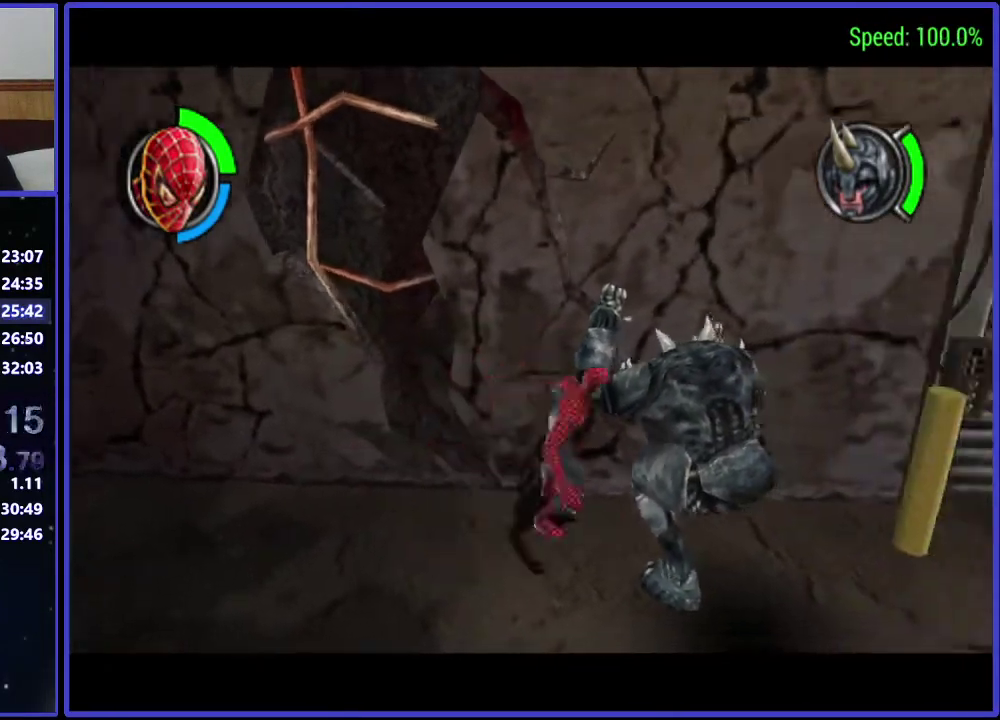
{"buttons": [], "left_stick": "center", "right_stick": "center", "events": [[33, "X", "down"], [200, "X", "up"], [267, "X", "down"], [333, "X", "up"], [400, "X", "down"], [467, "X", "up"]]}
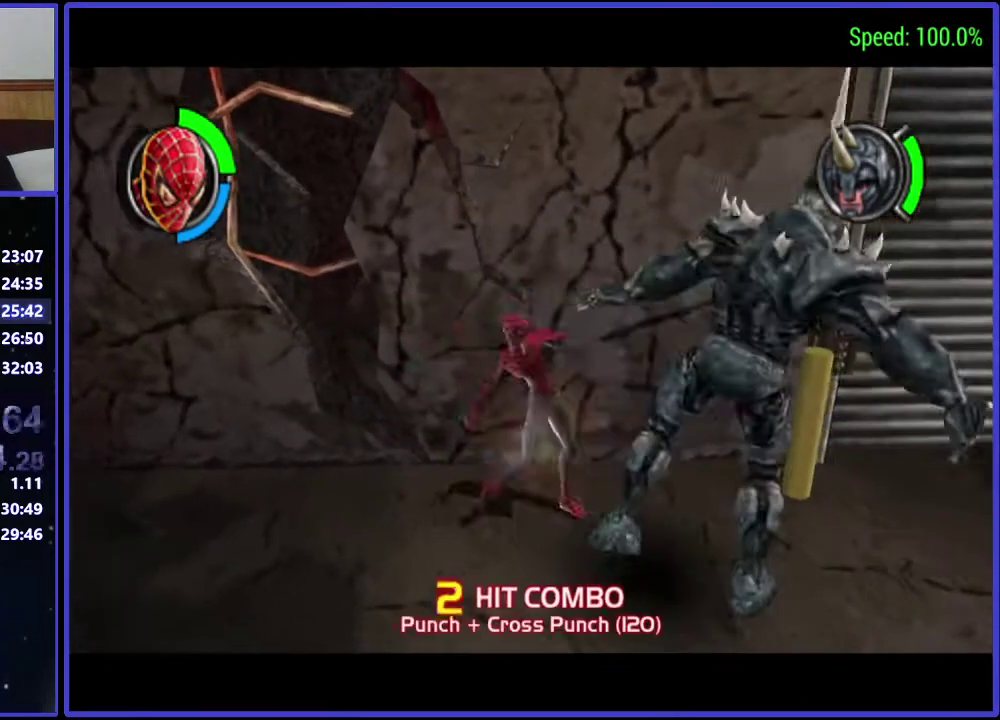
{"buttons": [], "left_stick": "center", "right_stick": "center", "events": [[33, "B", "down"], [133, "B", "up"], [200, "B", "down"], [267, "B", "up"]]}
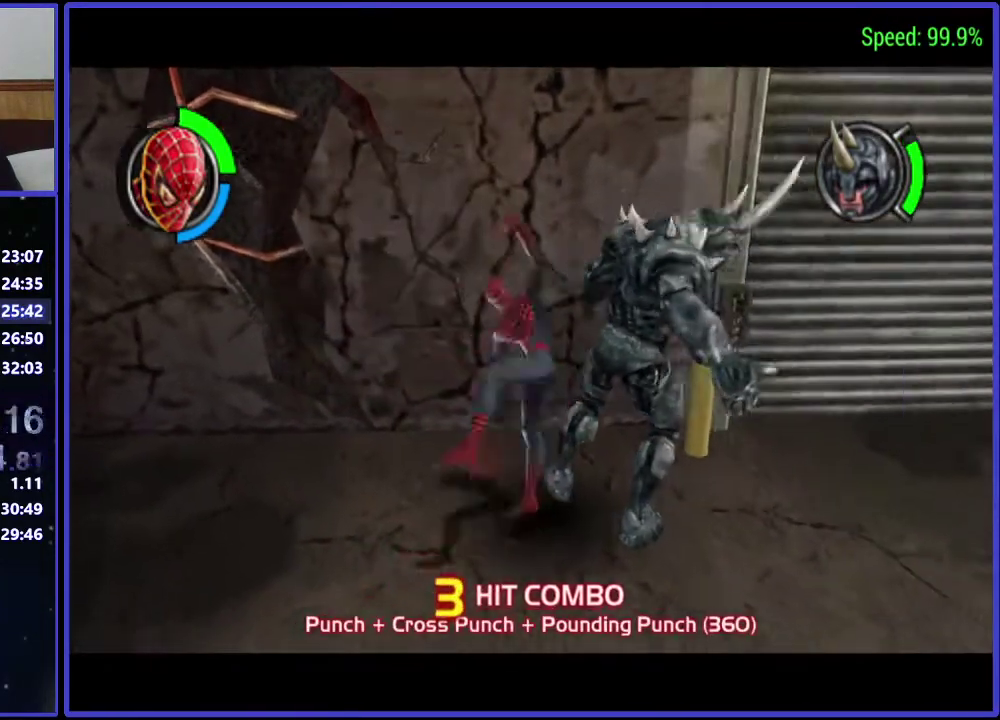
{"buttons": ["A"], "left_stick": "center", "right_stick": "center", "events": [[467, "A", "down"]]}
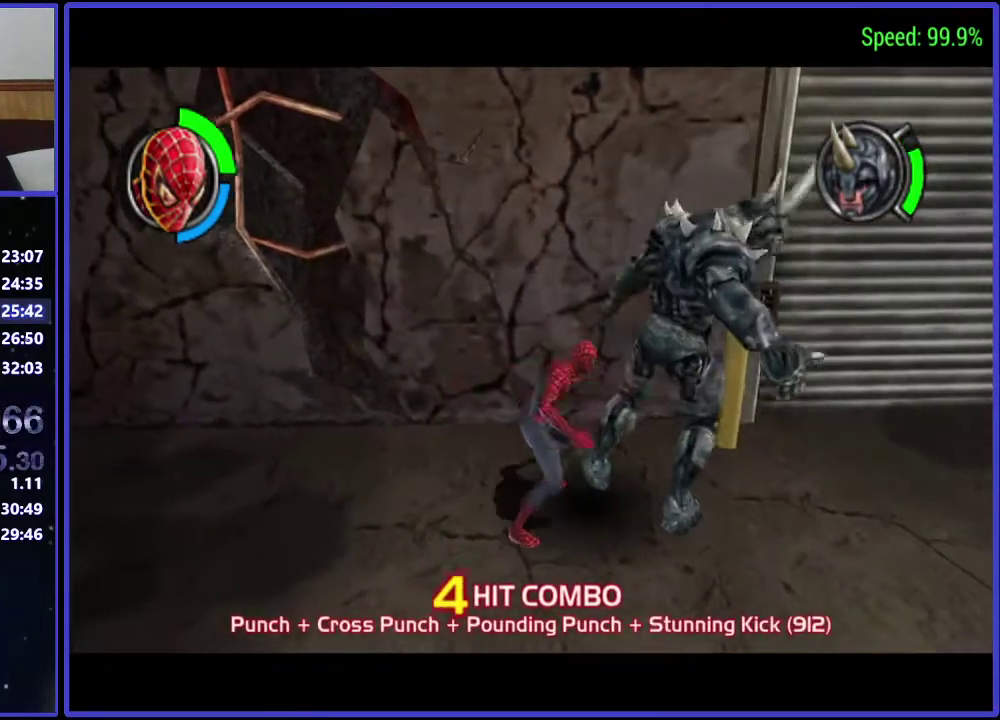
{"buttons": ["L1"], "left_stick": "center", "right_stick": "center", "events": [[33, "DPAD_UP", "down"], [67, "A", "up"], [133, "L1", "down"], [200, "DPAD_UP", "up"]]}
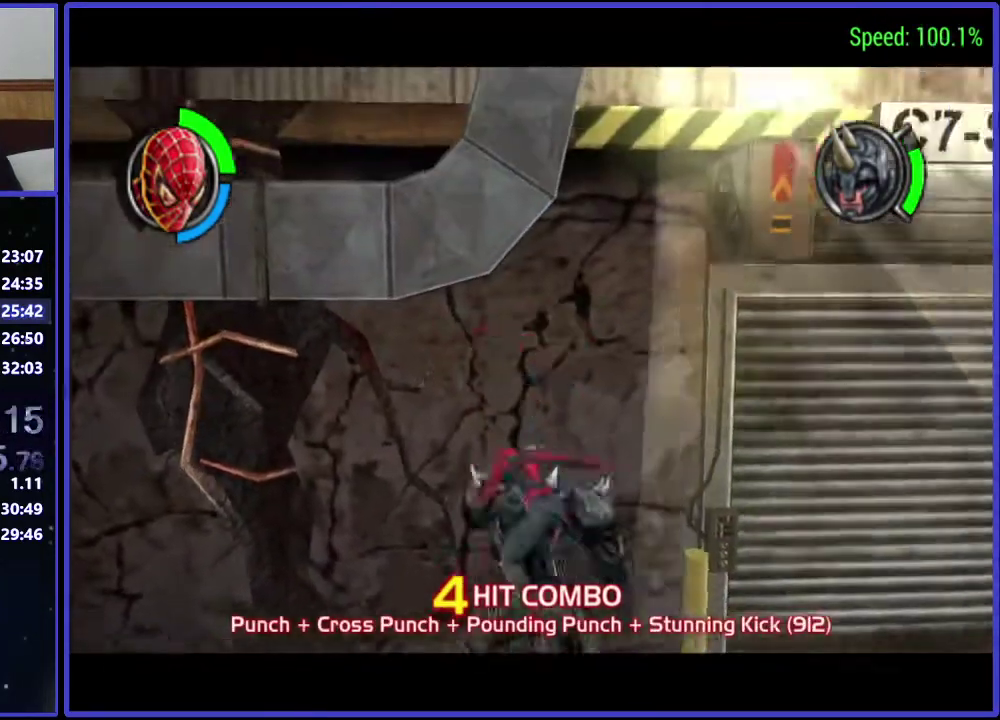
{"buttons": [], "left_stick": "center", "right_stick": "center", "events": [[33, "A", "down"], [200, "A", "up"], [400, "L1", "up"]]}